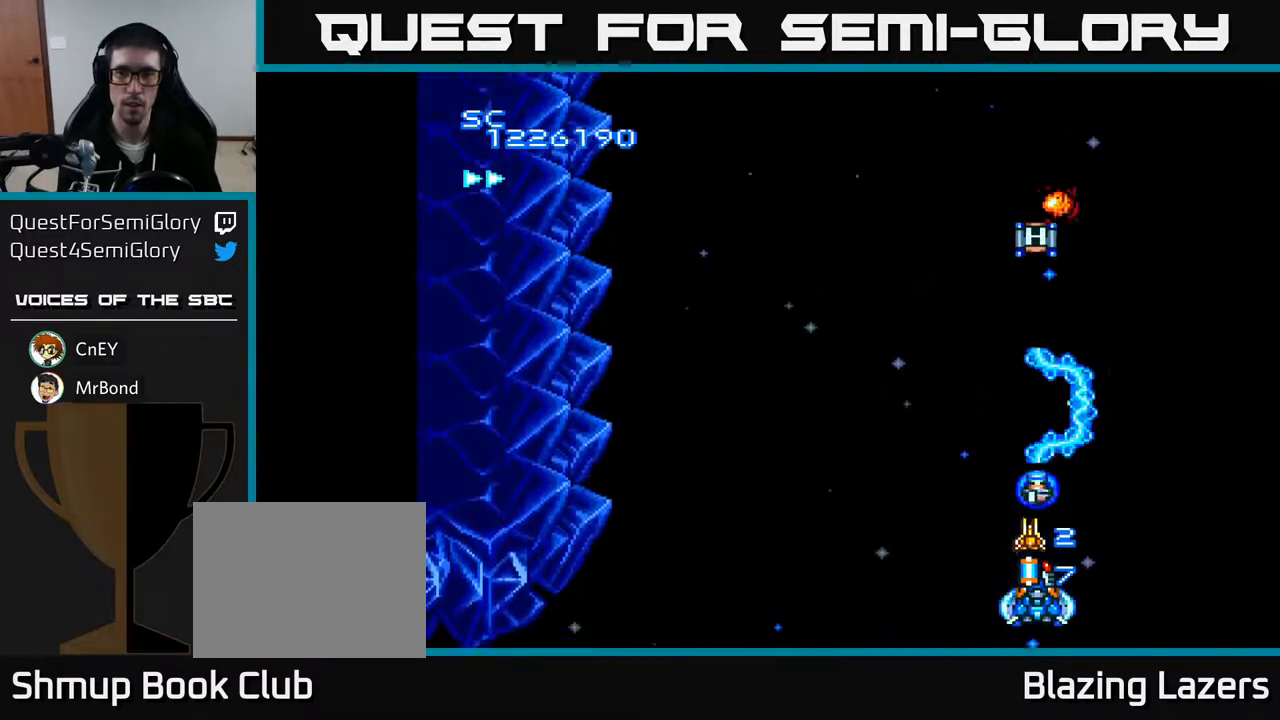
Gameplay with a controller (Xbox layout); each line is a JSON object with the inputs held at the frame after it. "events" lists button and stick changes between this image and that frame as [ms after this image, input, new state], when the widget could be followed in between. Not read: left_stick.
{"buttons": ["A", "DPAD_LEFT"], "right_stick": "center", "events": [[17, "DPAD_UP", "down"], [117, "DPAD_LEFT", "down"], [333, "DPAD_UP", "up"]]}
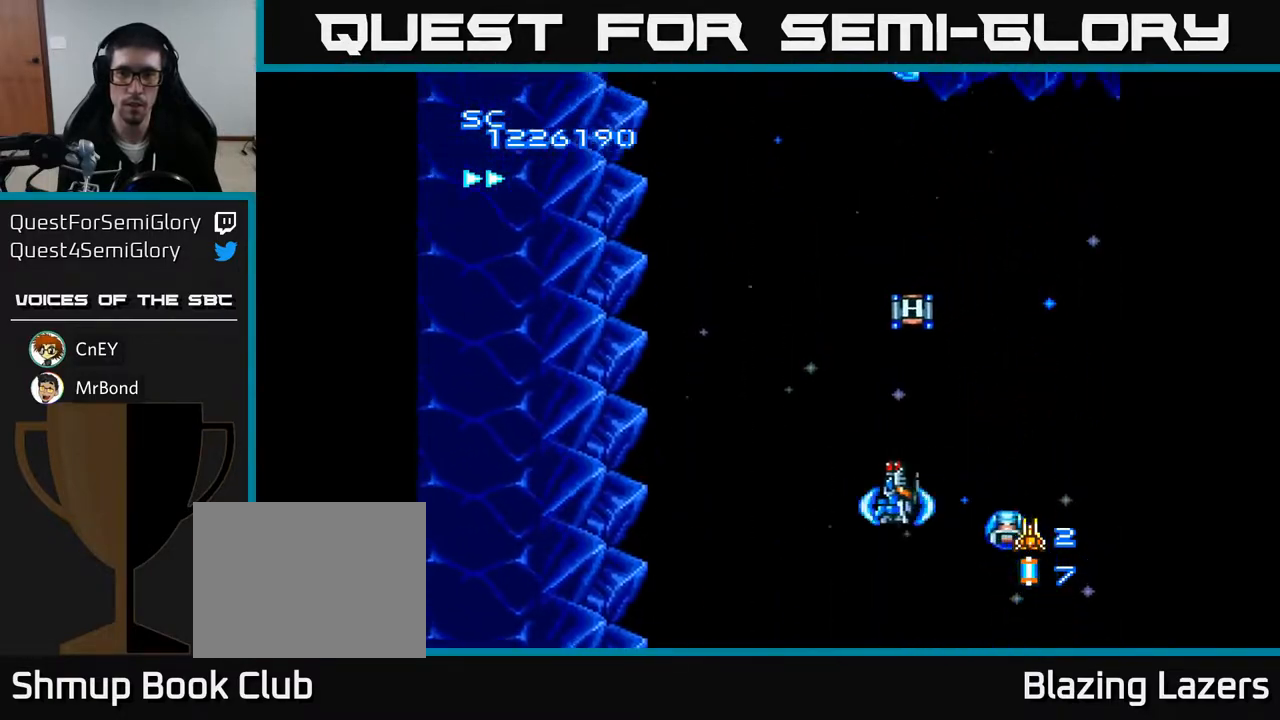
{"buttons": ["A"], "right_stick": "center", "events": [[150, "DPAD_LEFT", "up"]]}
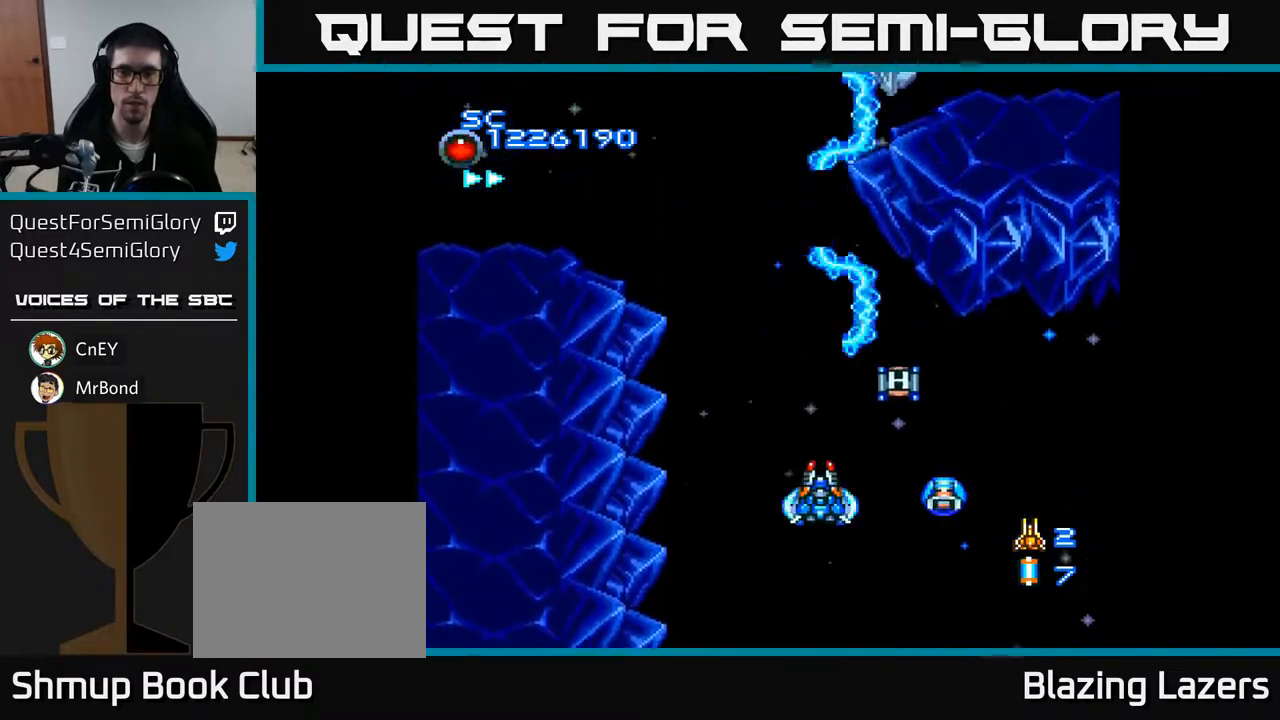
{"buttons": ["A", "DPAD_DOWN"], "right_stick": "center", "events": [[233, "DPAD_RIGHT", "down"], [333, "DPAD_DOWN", "down"], [367, "DPAD_RIGHT", "up"]]}
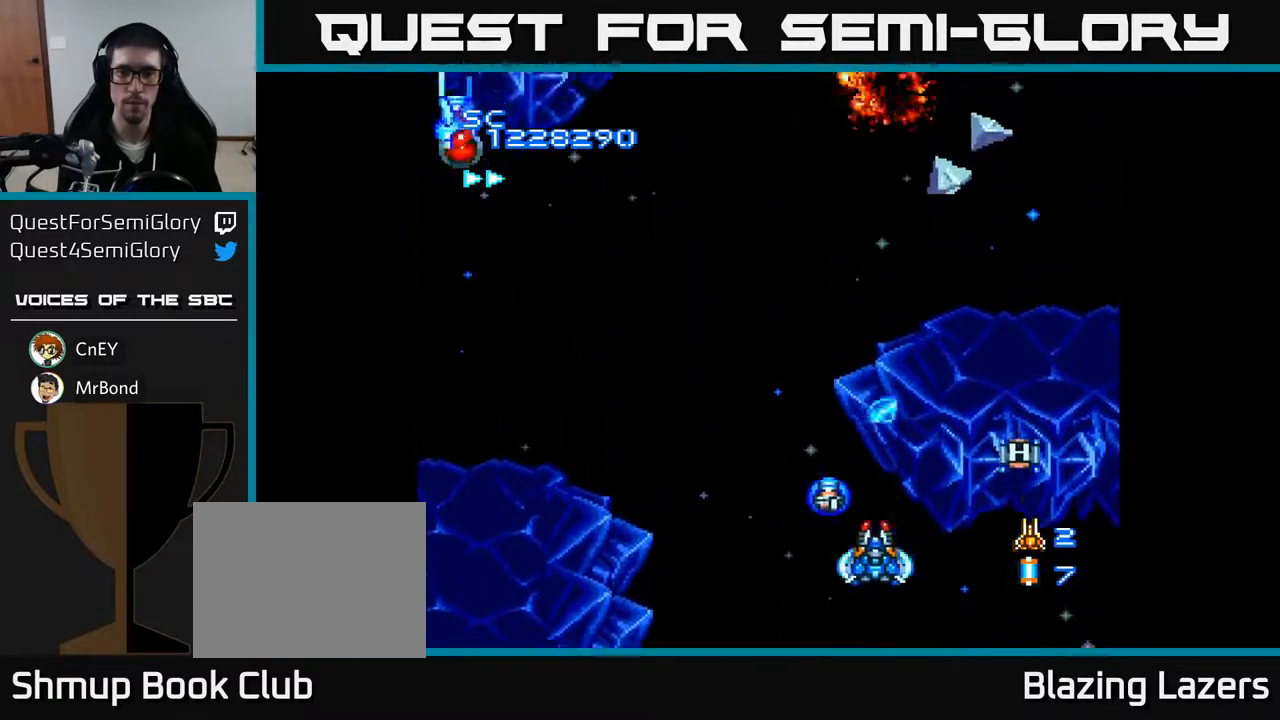
{"buttons": ["A", "DPAD_DOWN", "DPAD_LEFT"], "right_stick": "center", "events": [[33, "DPAD_DOWN", "up"], [33, "DPAD_RIGHT", "down"], [300, "DPAD_DOWN", "down"], [417, "DPAD_RIGHT", "up"], [467, "DPAD_LEFT", "down"]]}
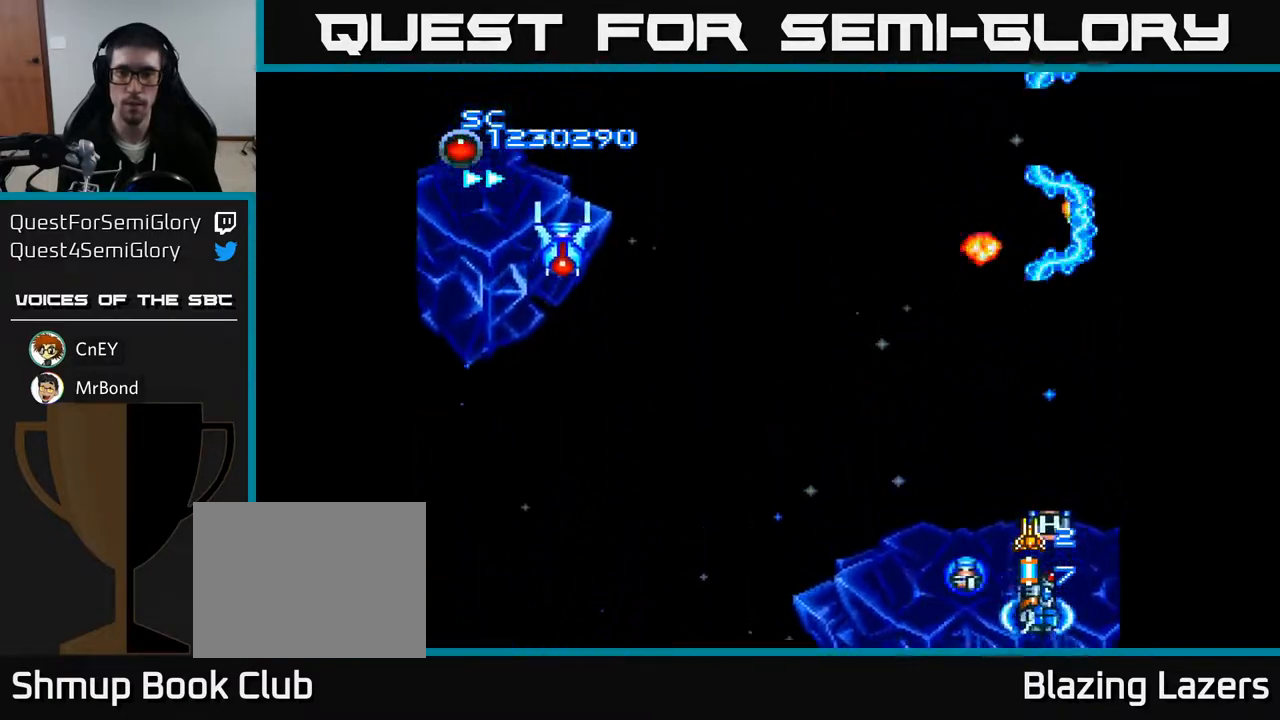
{"buttons": ["A", "DPAD_LEFT"], "right_stick": "center", "events": [[17, "DPAD_DOWN", "up"]]}
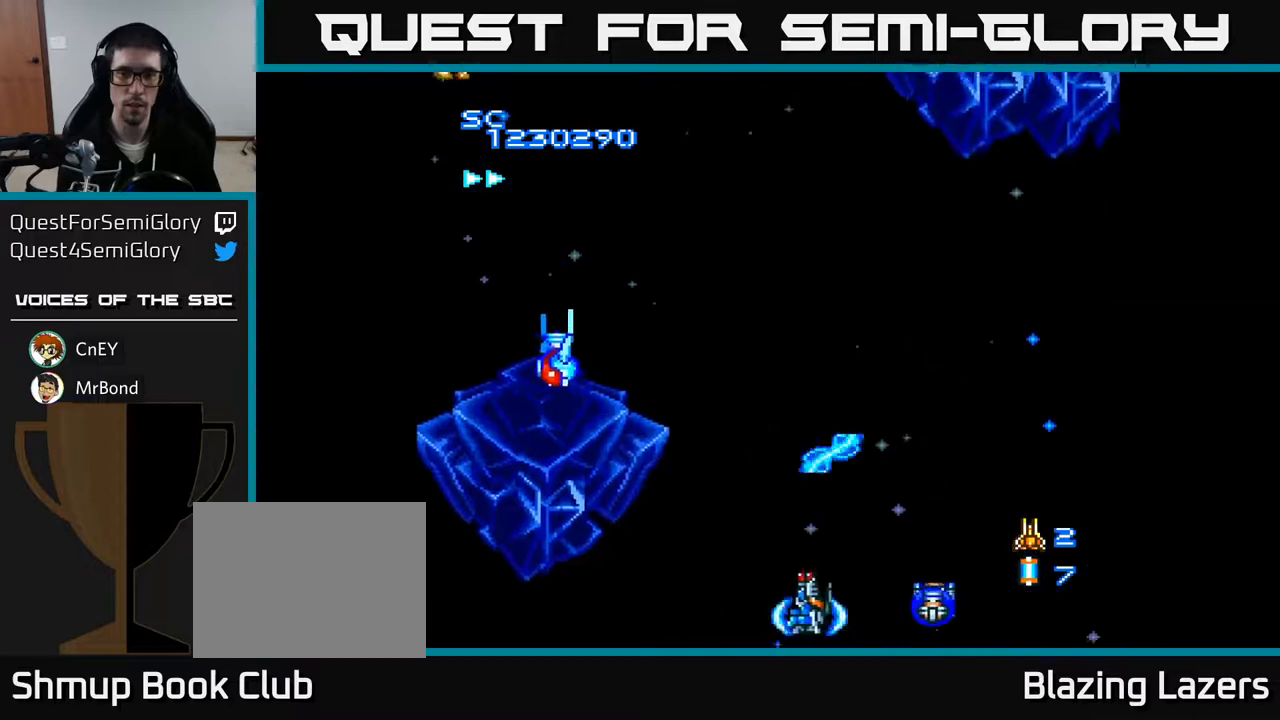
{"buttons": ["A", "DPAD_LEFT"], "right_stick": "center", "events": []}
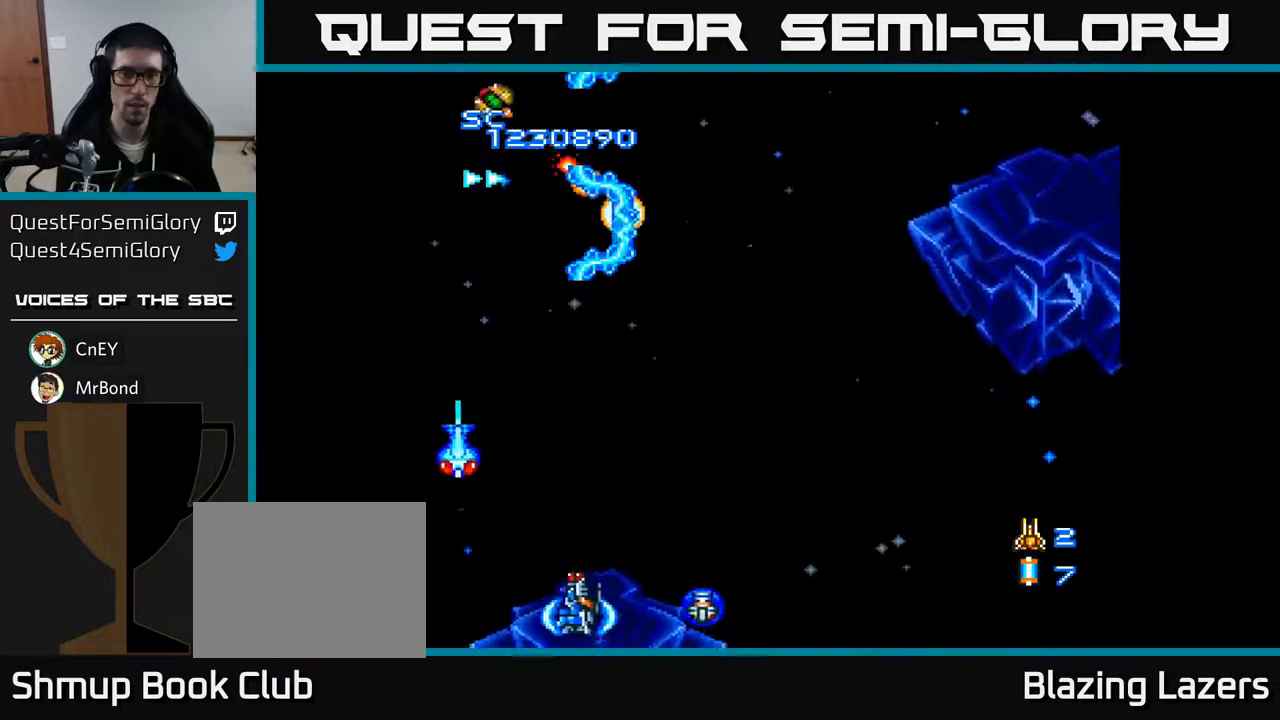
{"buttons": ["A", "DPAD_RIGHT"], "right_stick": "center", "events": [[150, "DPAD_LEFT", "up"], [167, "DPAD_RIGHT", "down"]]}
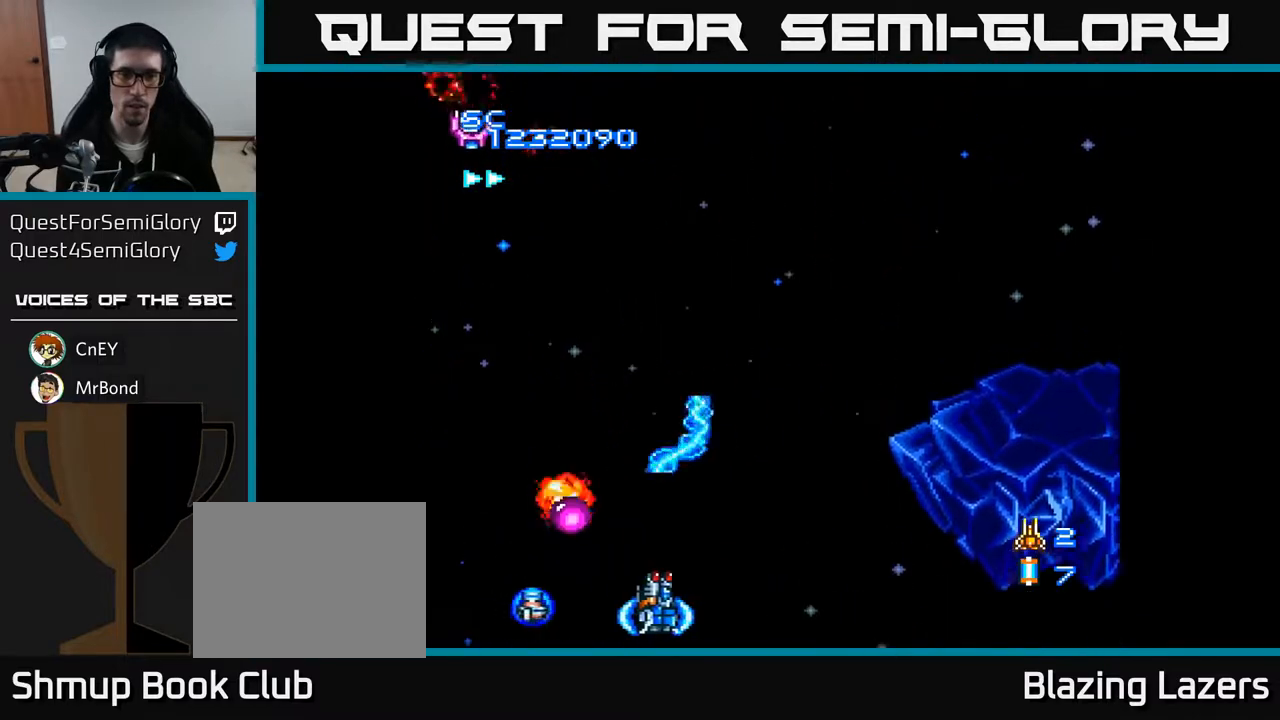
{"buttons": ["A", "DPAD_UP", "DPAD_RIGHT"], "right_stick": "center", "events": [[33, "DPAD_RIGHT", "up"], [117, "DPAD_LEFT", "down"], [217, "DPAD_UP", "down"], [267, "DPAD_LEFT", "up"], [317, "DPAD_RIGHT", "down"], [417, "DPAD_UP", "up"], [500, "DPAD_UP", "down"]]}
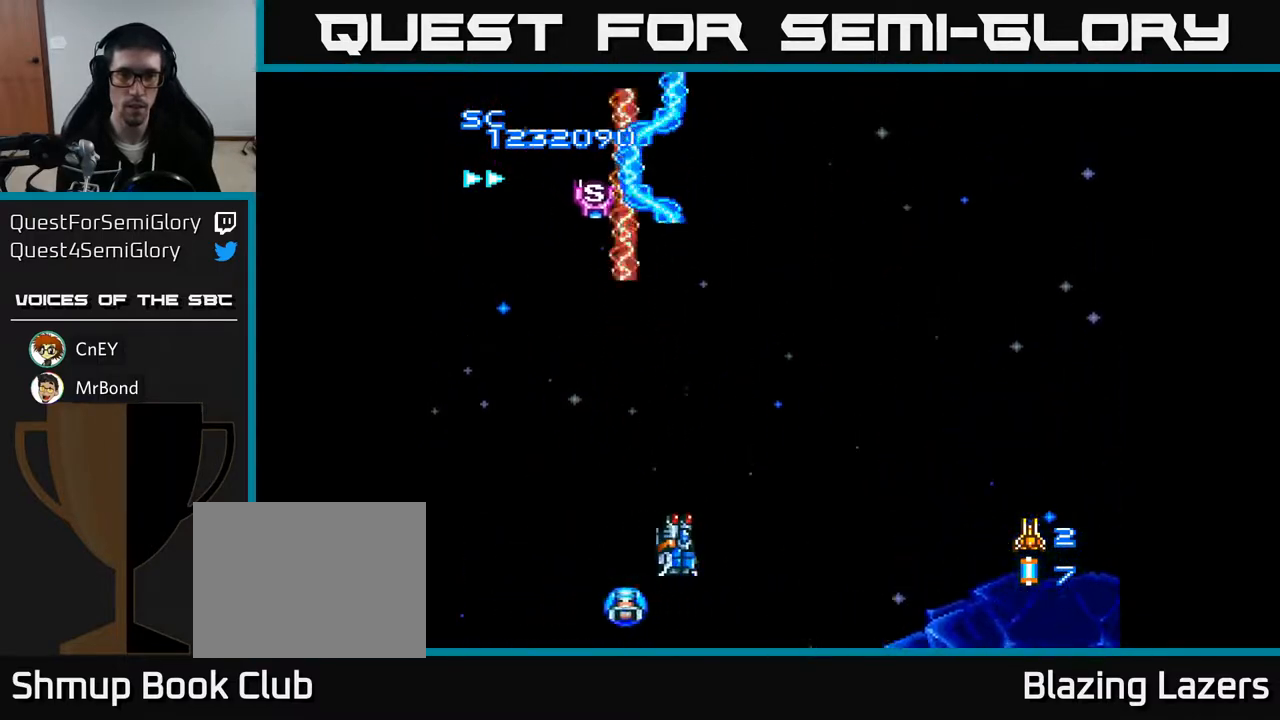
{"buttons": ["A", "DPAD_RIGHT"], "right_stick": "center", "events": [[67, "DPAD_UP", "up"], [83, "DPAD_RIGHT", "up"], [133, "DPAD_LEFT", "down"], [233, "DPAD_UP", "down"], [267, "DPAD_LEFT", "up"], [417, "DPAD_UP", "up"], [467, "DPAD_RIGHT", "down"]]}
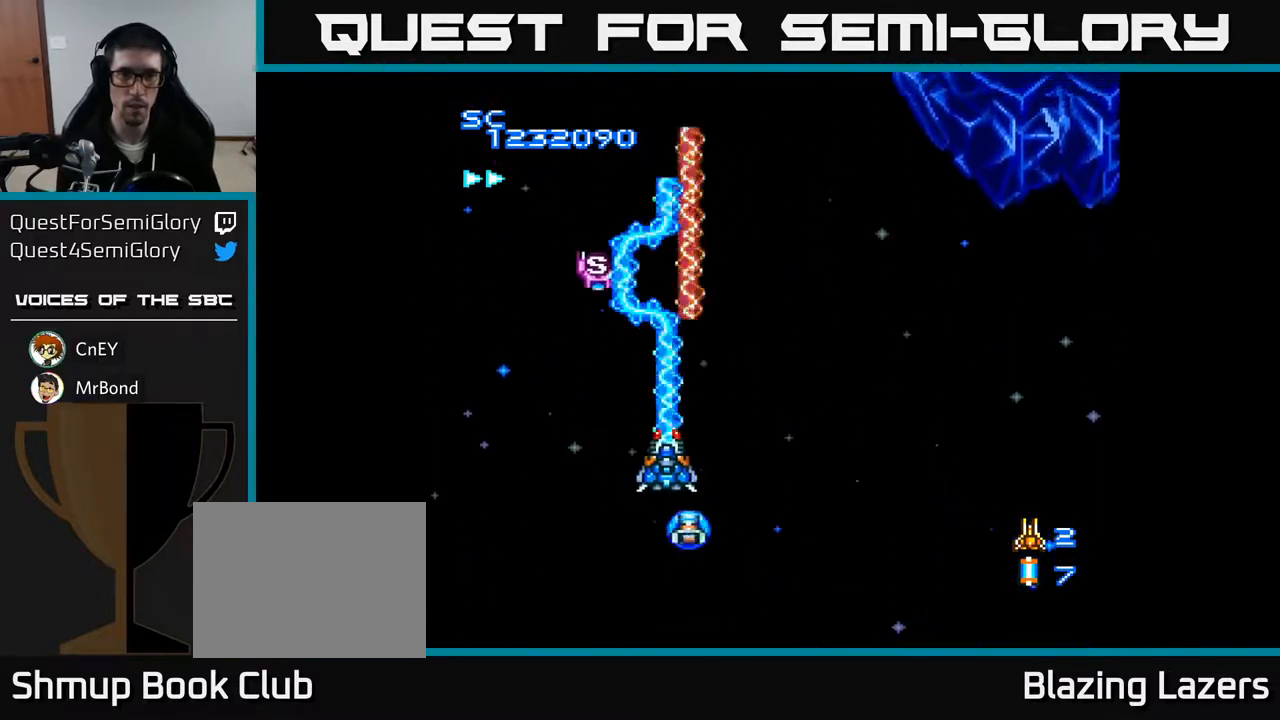
{"buttons": ["A", "DPAD_LEFT"], "right_stick": "center", "events": [[33, "DPAD_RIGHT", "up"], [200, "DPAD_RIGHT", "down"], [450, "DPAD_DOWN", "down"], [450, "DPAD_RIGHT", "up"], [483, "DPAD_DOWN", "up"], [500, "DPAD_LEFT", "down"]]}
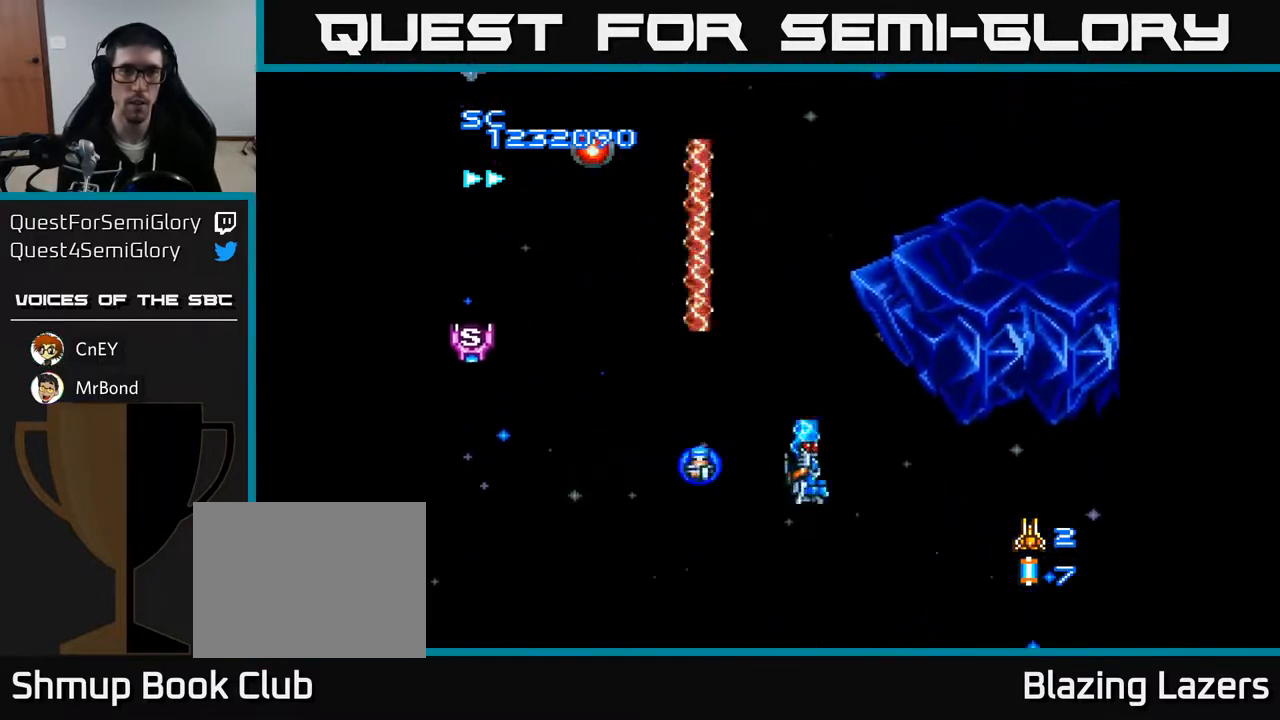
{"buttons": ["A", "DPAD_UP", "DPAD_LEFT"], "right_stick": "center", "events": [[217, "DPAD_DOWN", "down"], [250, "DPAD_LEFT", "up"], [383, "DPAD_LEFT", "down"], [417, "DPAD_DOWN", "up"], [483, "DPAD_UP", "down"]]}
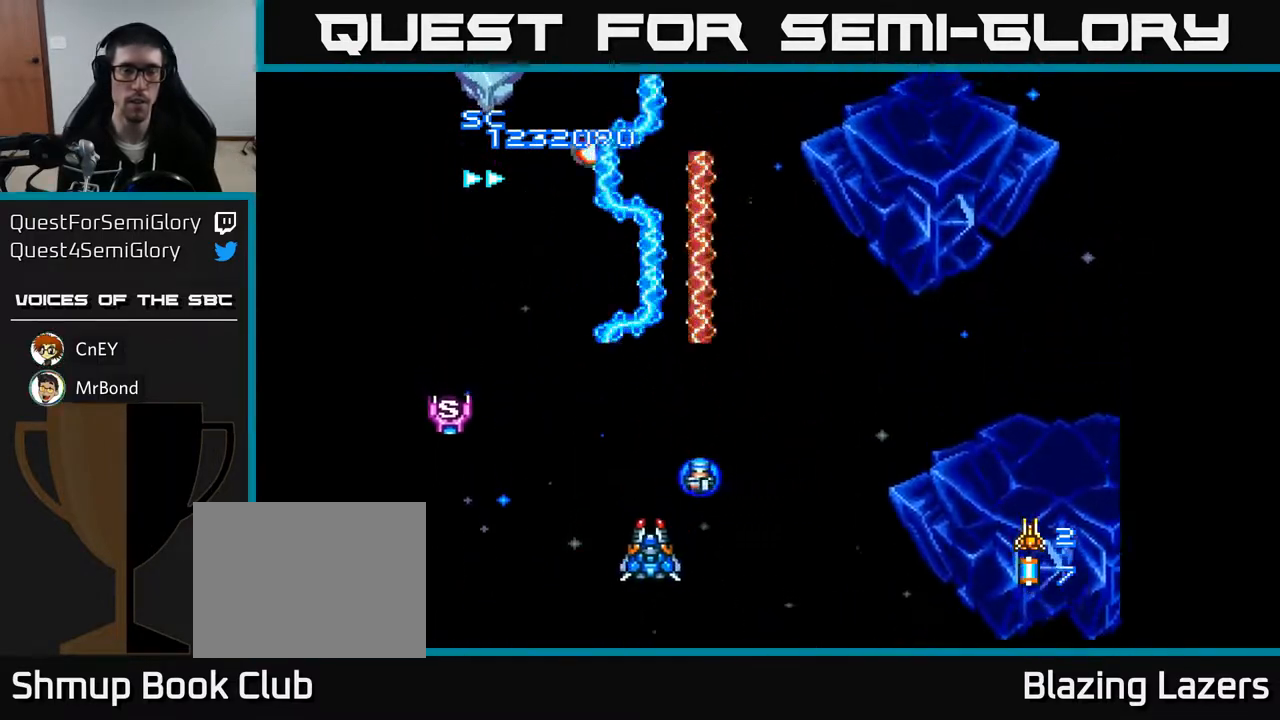
{"buttons": ["A"], "right_stick": "center", "events": [[100, "DPAD_UP", "up"], [150, "DPAD_DOWN", "down"], [250, "DPAD_LEFT", "up"], [300, "DPAD_DOWN", "up"], [350, "DPAD_LEFT", "down"], [467, "DPAD_LEFT", "up"]]}
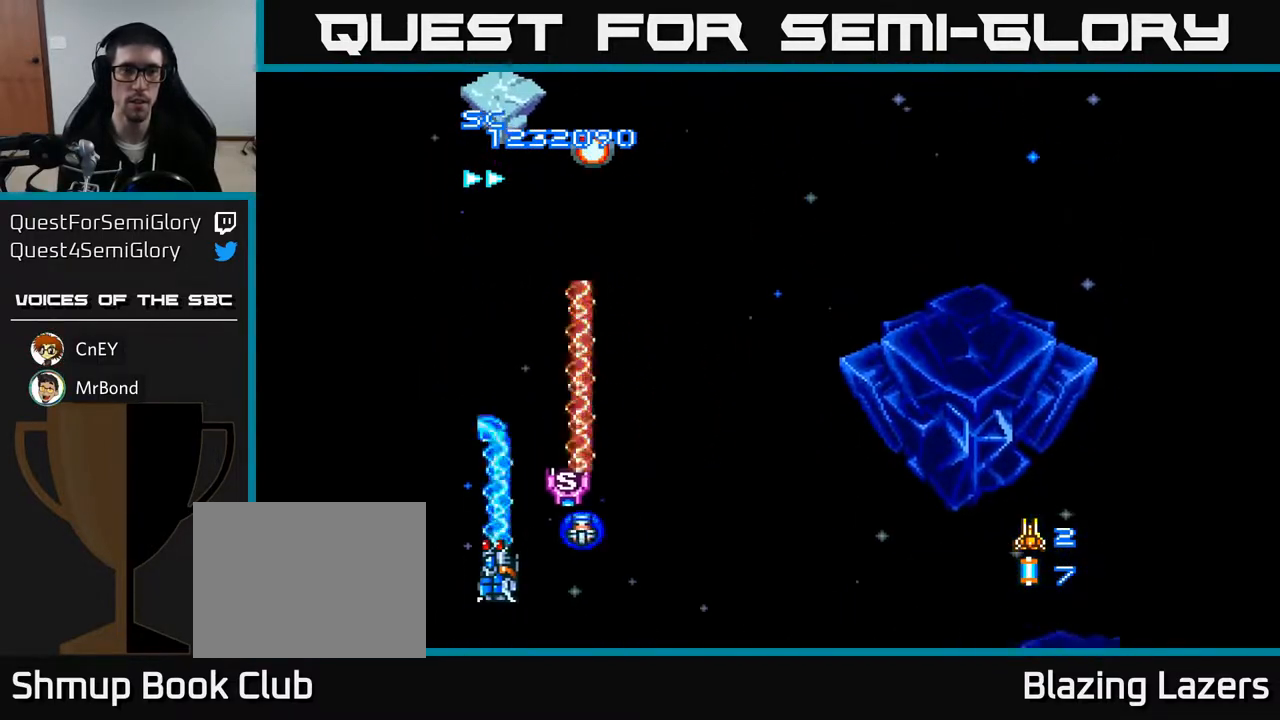
{"buttons": ["A", "DPAD_UP", "DPAD_RIGHT"], "right_stick": "center", "events": [[183, "DPAD_UP", "down"], [433, "DPAD_RIGHT", "down"]]}
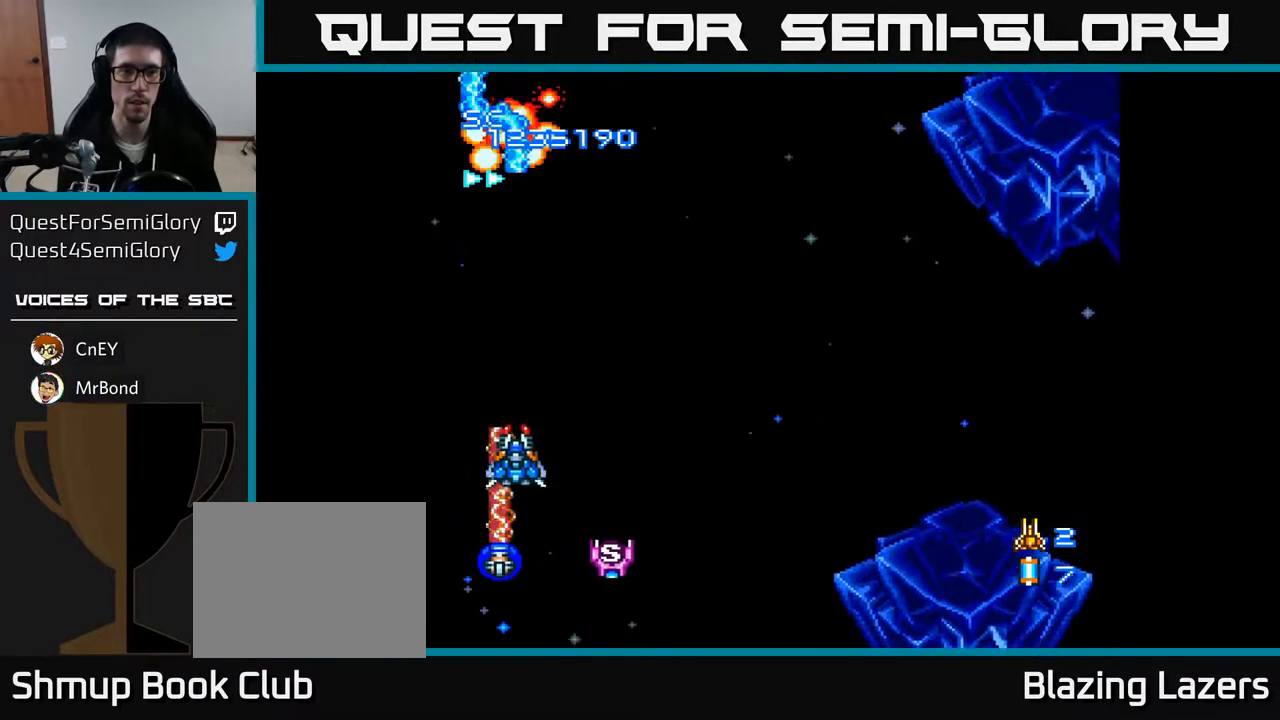
{"buttons": ["A", "DPAD_DOWN", "DPAD_LEFT"], "right_stick": "center", "events": [[100, "DPAD_UP", "up"], [317, "DPAD_DOWN", "down"], [333, "DPAD_RIGHT", "up"], [433, "DPAD_LEFT", "down"]]}
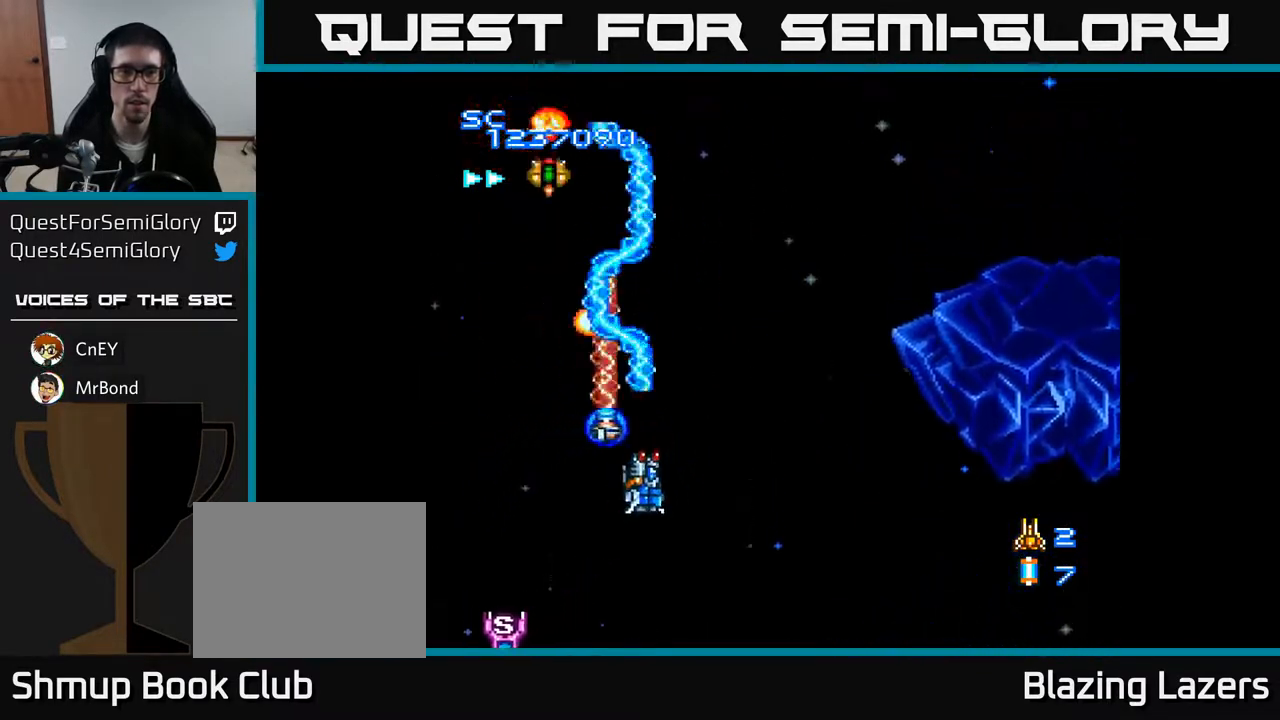
{"buttons": ["A", "DPAD_RIGHT"], "right_stick": "center", "events": [[33, "DPAD_LEFT", "up"], [67, "DPAD_RIGHT", "down"], [100, "DPAD_DOWN", "up"], [183, "DPAD_RIGHT", "up"], [200, "DPAD_LEFT", "down"], [333, "DPAD_LEFT", "up"], [367, "DPAD_RIGHT", "down"], [367, "DPAD_UP", "down"], [467, "DPAD_UP", "up"]]}
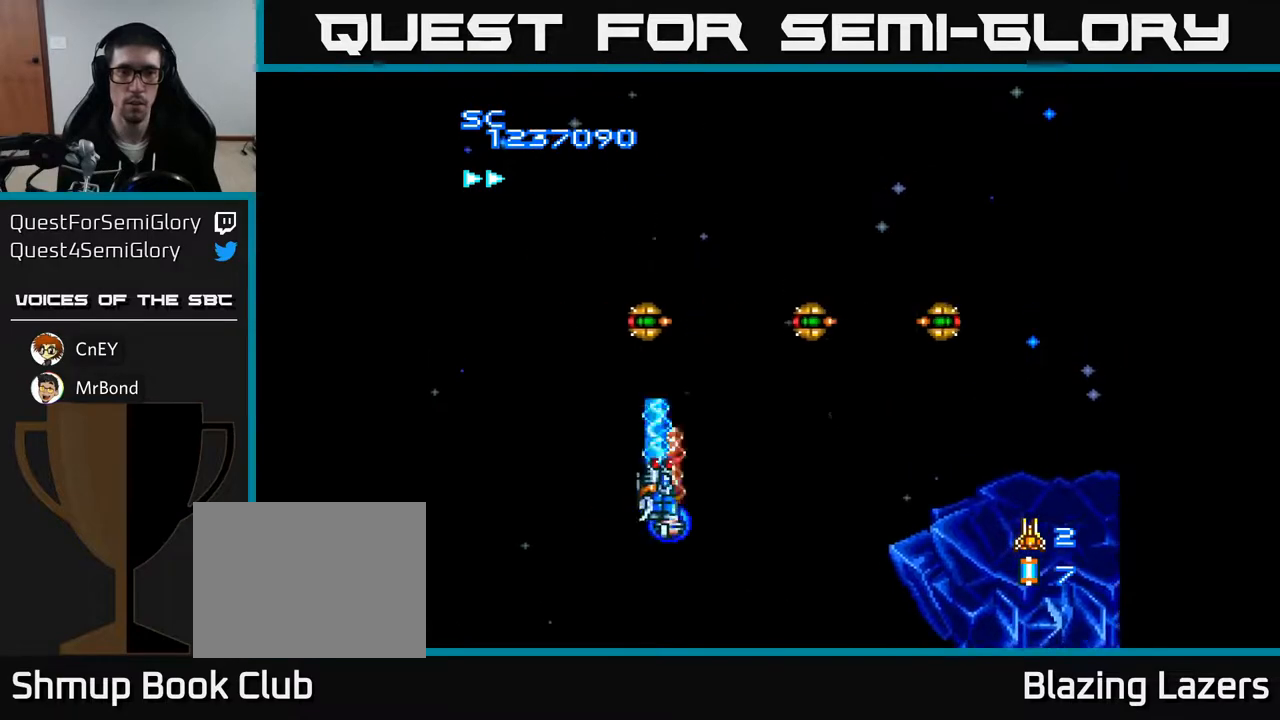
{"buttons": ["A", "DPAD_DOWN"], "right_stick": "center", "events": [[233, "DPAD_DOWN", "down"], [500, "DPAD_RIGHT", "up"]]}
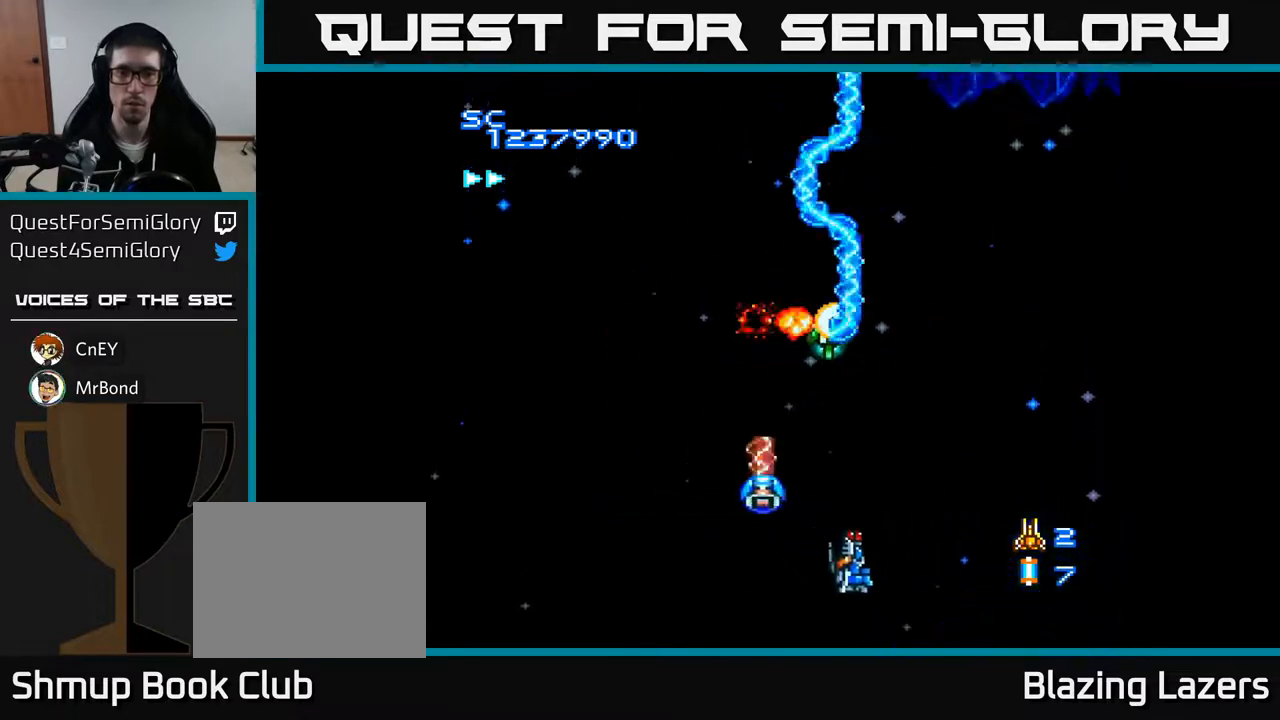
{"buttons": ["A", "DPAD_RIGHT"], "right_stick": "center", "events": [[17, "DPAD_DOWN", "up"], [50, "DPAD_LEFT", "down"], [133, "DPAD_UP", "down"], [167, "DPAD_LEFT", "up"], [333, "DPAD_RIGHT", "down"], [333, "DPAD_UP", "up"]]}
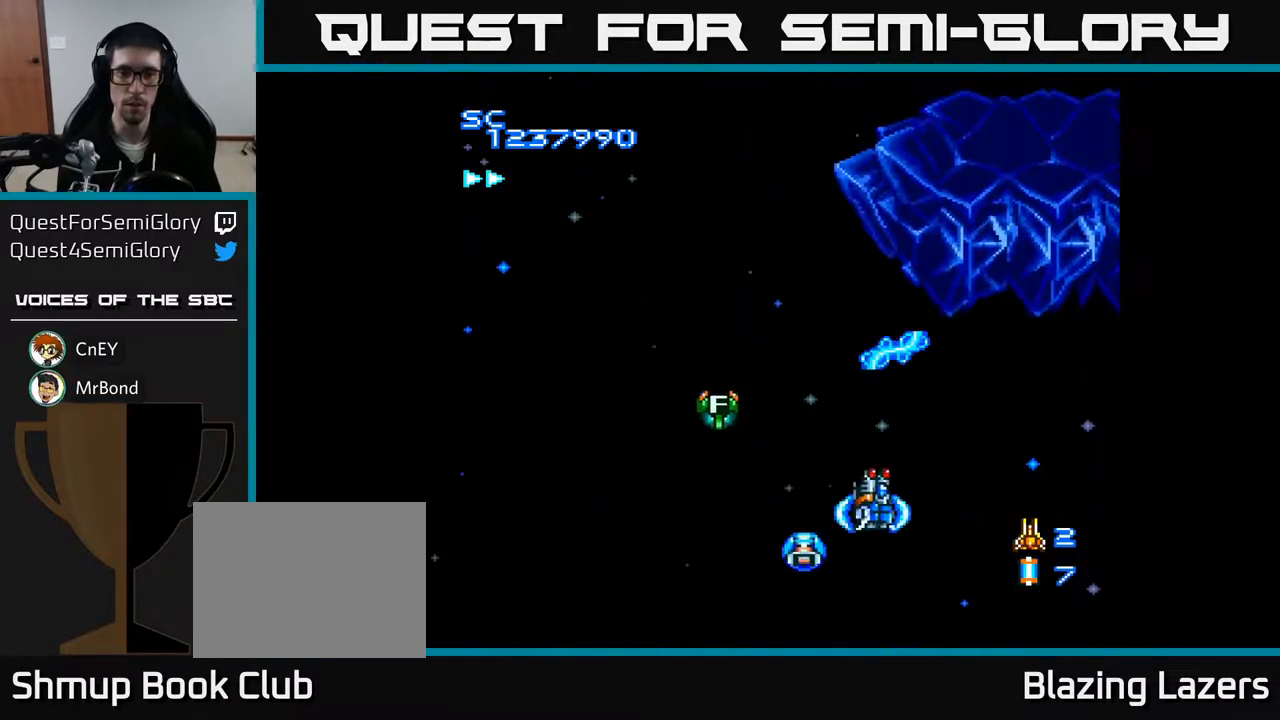
{"buttons": ["A", "DPAD_RIGHT"], "right_stick": "center", "events": [[50, "DPAD_RIGHT", "up"], [467, "DPAD_RIGHT", "down"]]}
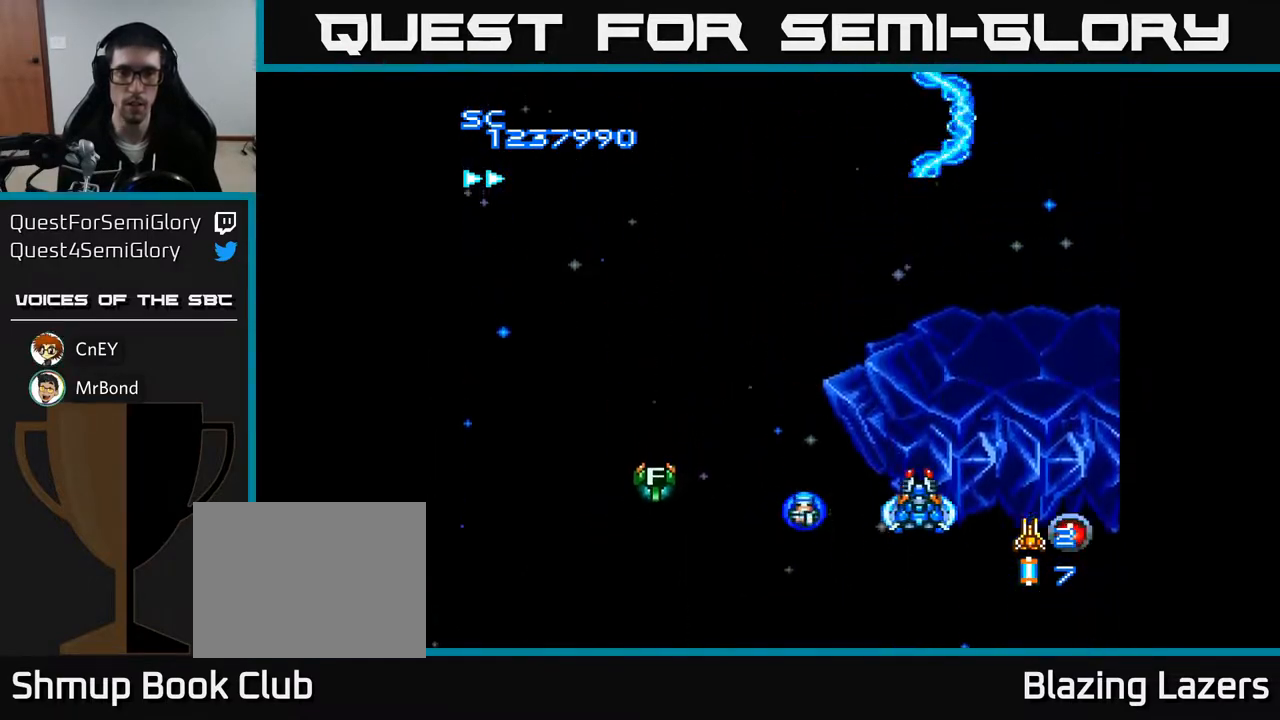
{"buttons": ["A"], "right_stick": "center", "events": [[183, "DPAD_RIGHT", "up"], [217, "DPAD_UP", "down"], [300, "DPAD_LEFT", "down"], [367, "DPAD_UP", "up"], [483, "DPAD_LEFT", "up"]]}
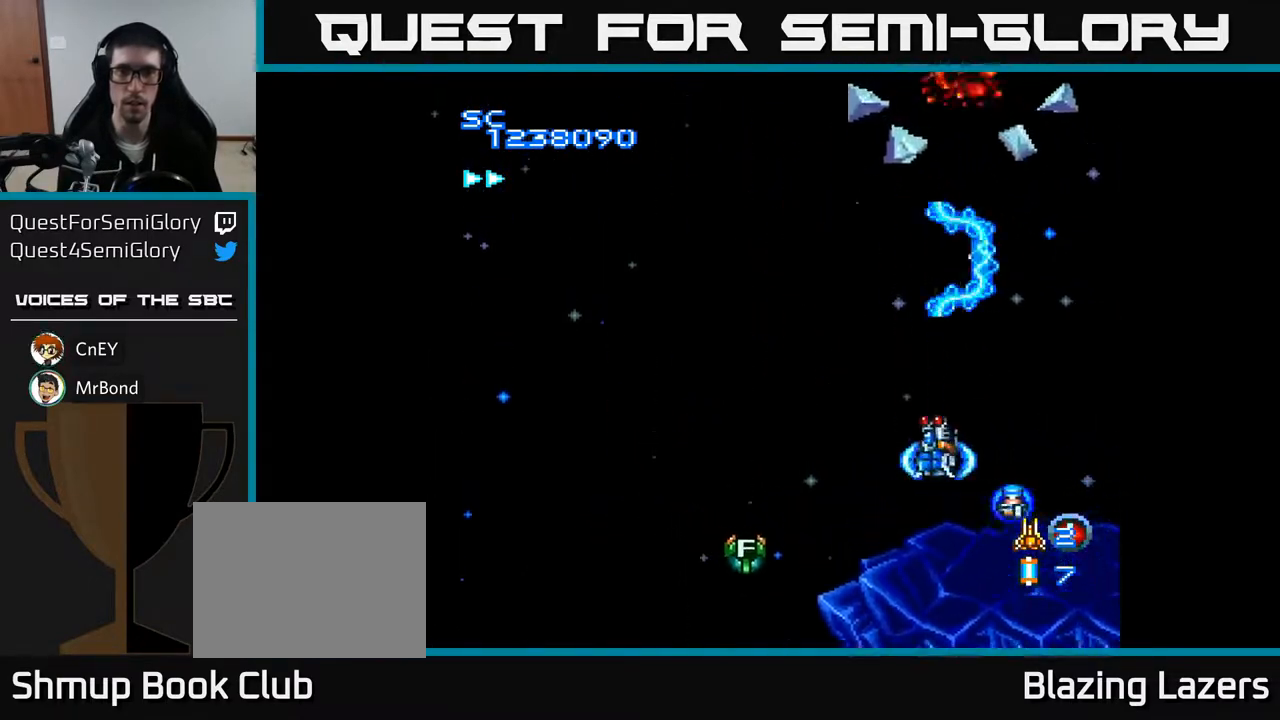
{"buttons": ["A", "DPAD_LEFT"], "right_stick": "center", "events": [[167, "DPAD_LEFT", "down"]]}
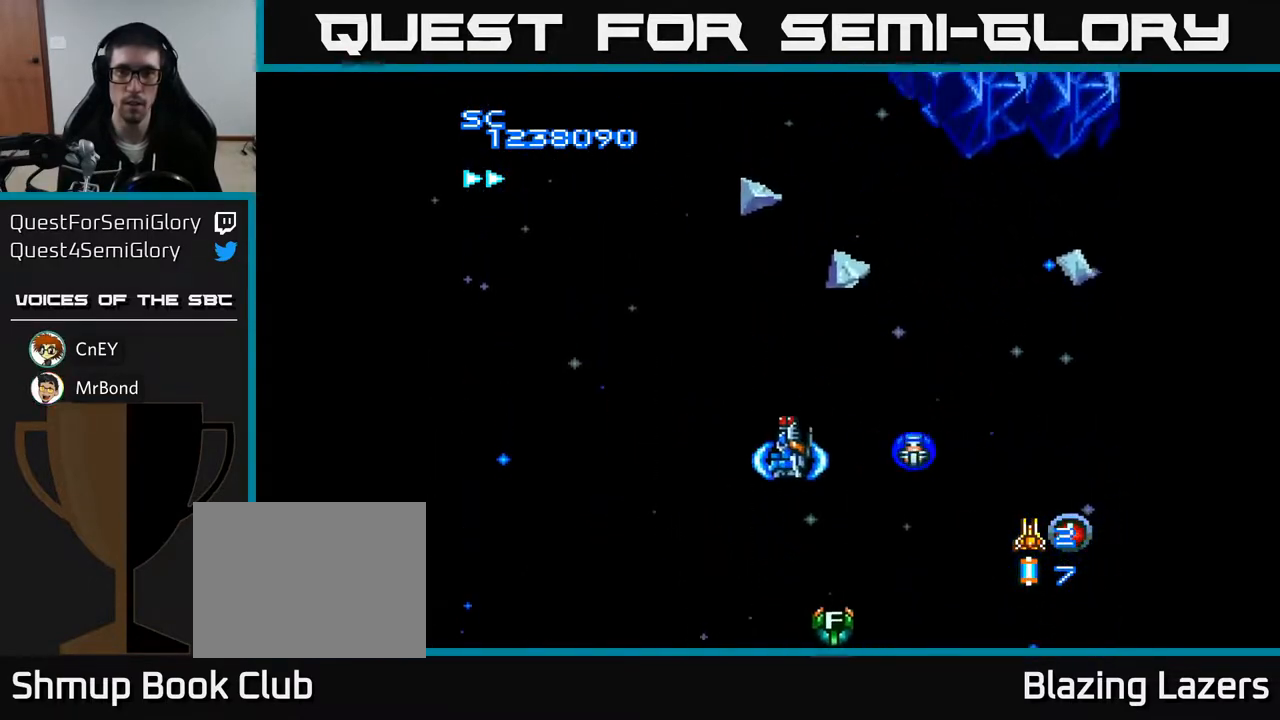
{"buttons": ["A", "DPAD_DOWN", "DPAD_RIGHT"], "right_stick": "center", "events": [[50, "DPAD_UP", "down"], [150, "DPAD_UP", "up"], [317, "DPAD_DOWN", "down"], [333, "DPAD_LEFT", "up"], [383, "DPAD_RIGHT", "down"]]}
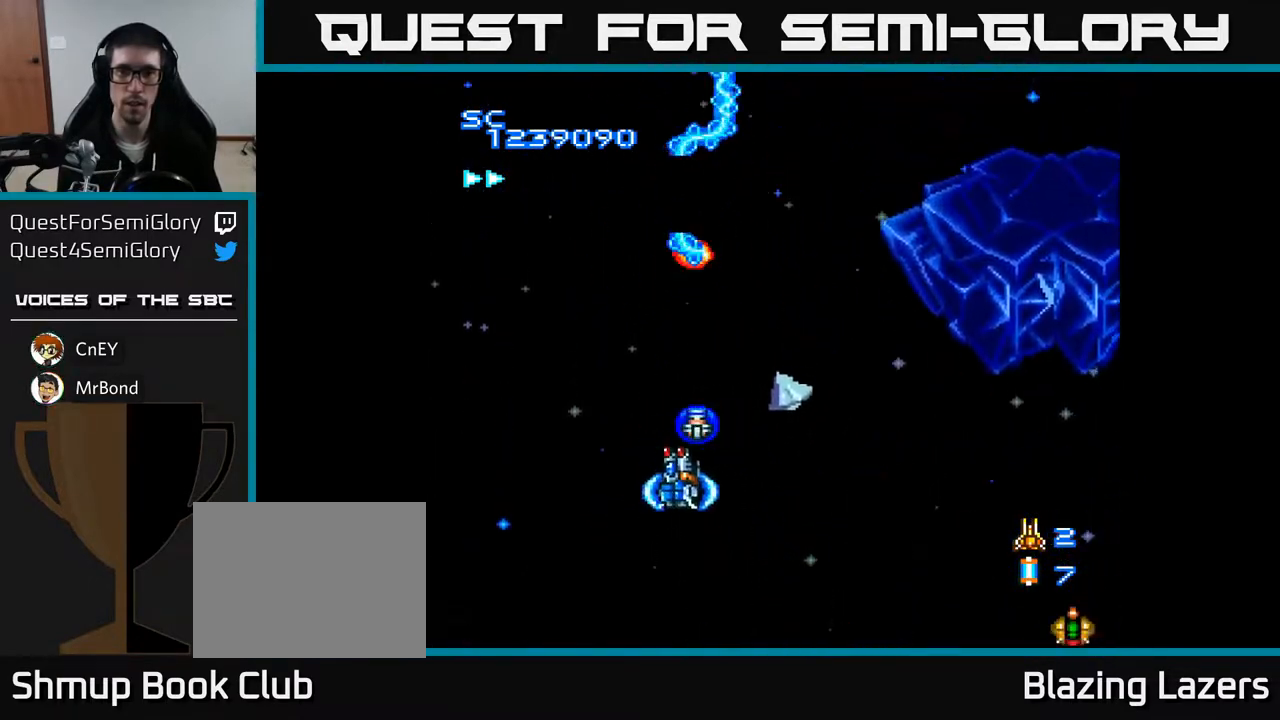
{"buttons": ["A", "DPAD_RIGHT"], "right_stick": "center", "events": [[350, "DPAD_RIGHT", "up"], [467, "DPAD_DOWN", "up"], [467, "DPAD_RIGHT", "down"]]}
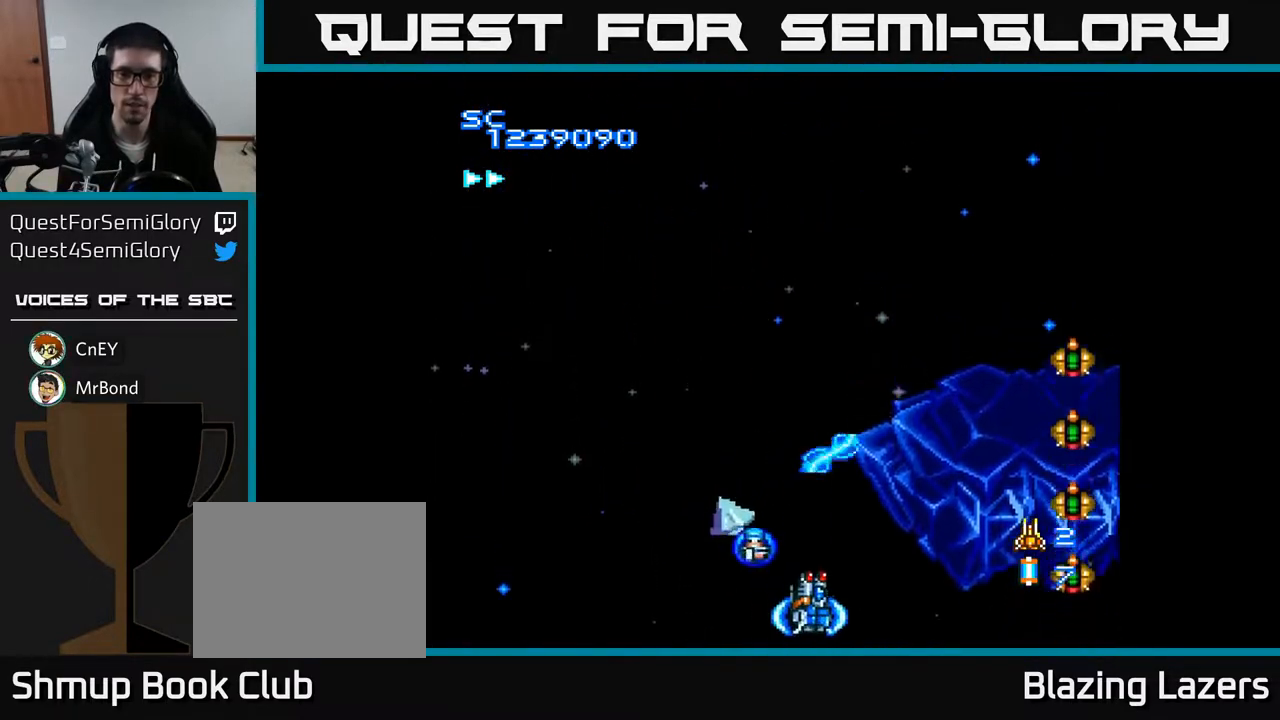
{"buttons": ["A"], "right_stick": "center", "events": [[17, "DPAD_UP", "down"], [83, "DPAD_RIGHT", "up"], [133, "DPAD_RIGHT", "down"], [200, "DPAD_UP", "up"], [383, "DPAD_RIGHT", "up"]]}
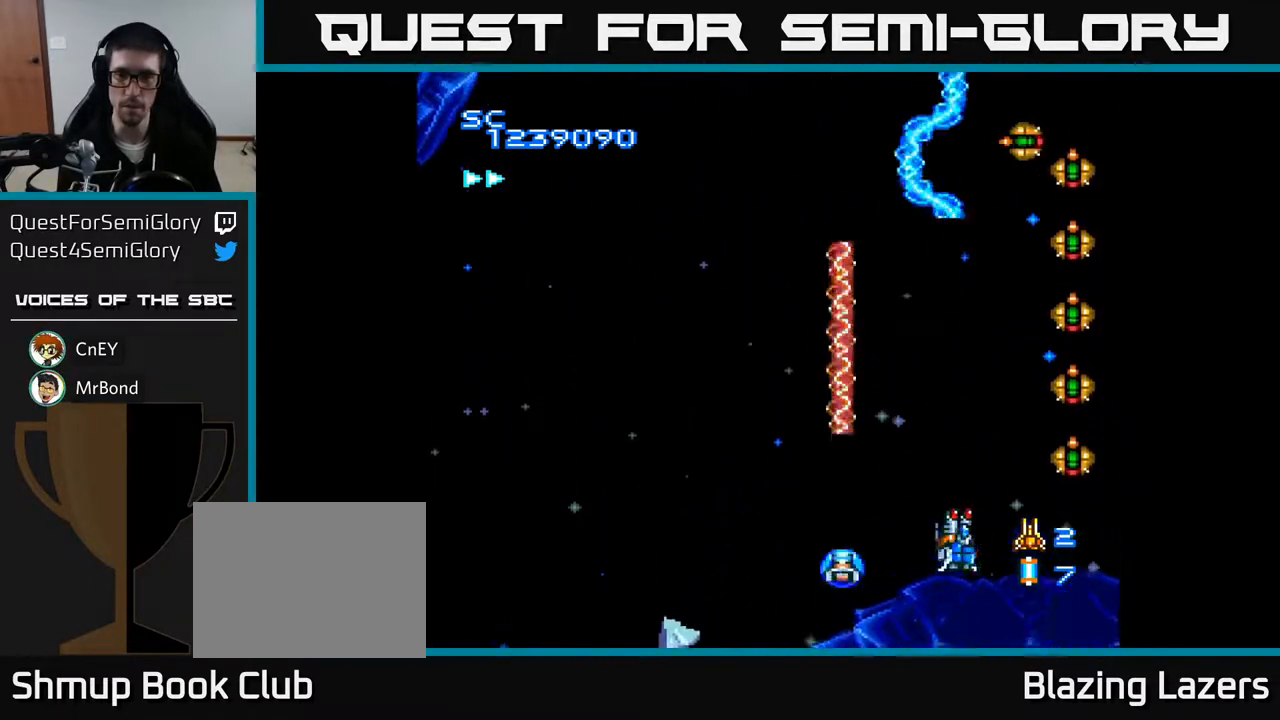
{"buttons": ["A", "DPAD_LEFT"], "right_stick": "center", "events": [[500, "DPAD_LEFT", "down"]]}
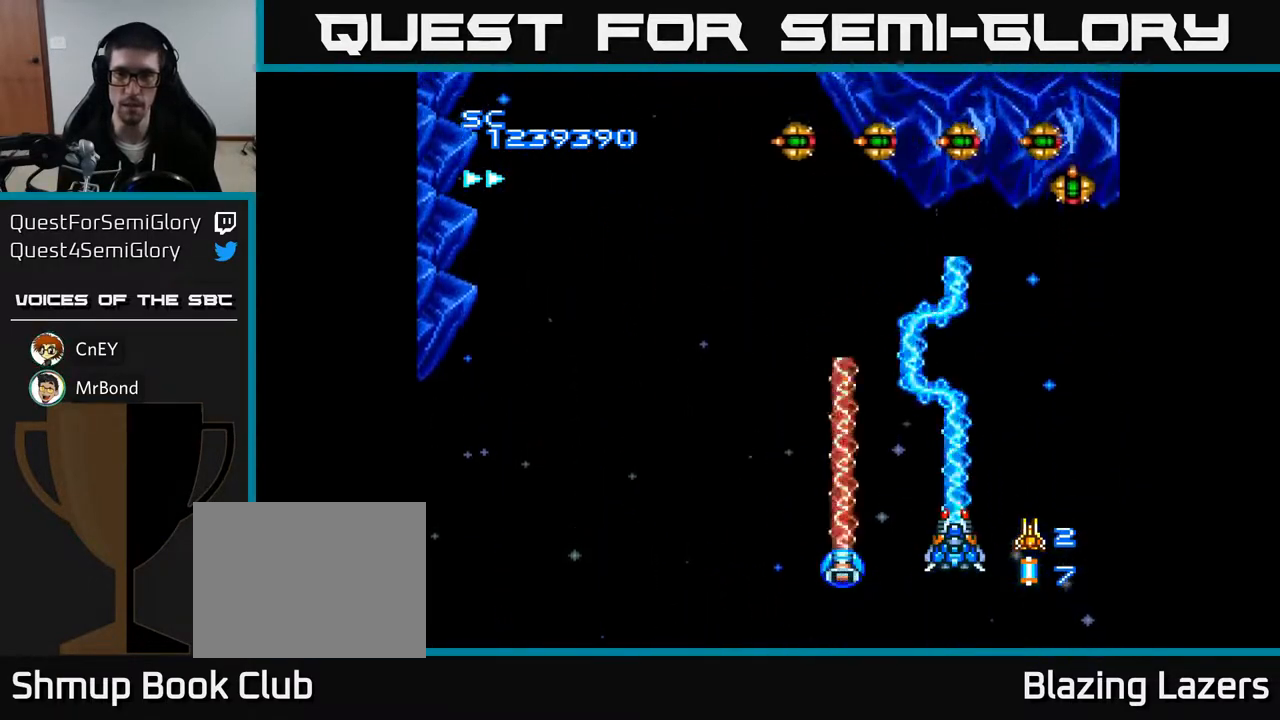
{"buttons": ["A", "DPAD_LEFT"], "right_stick": "center", "events": []}
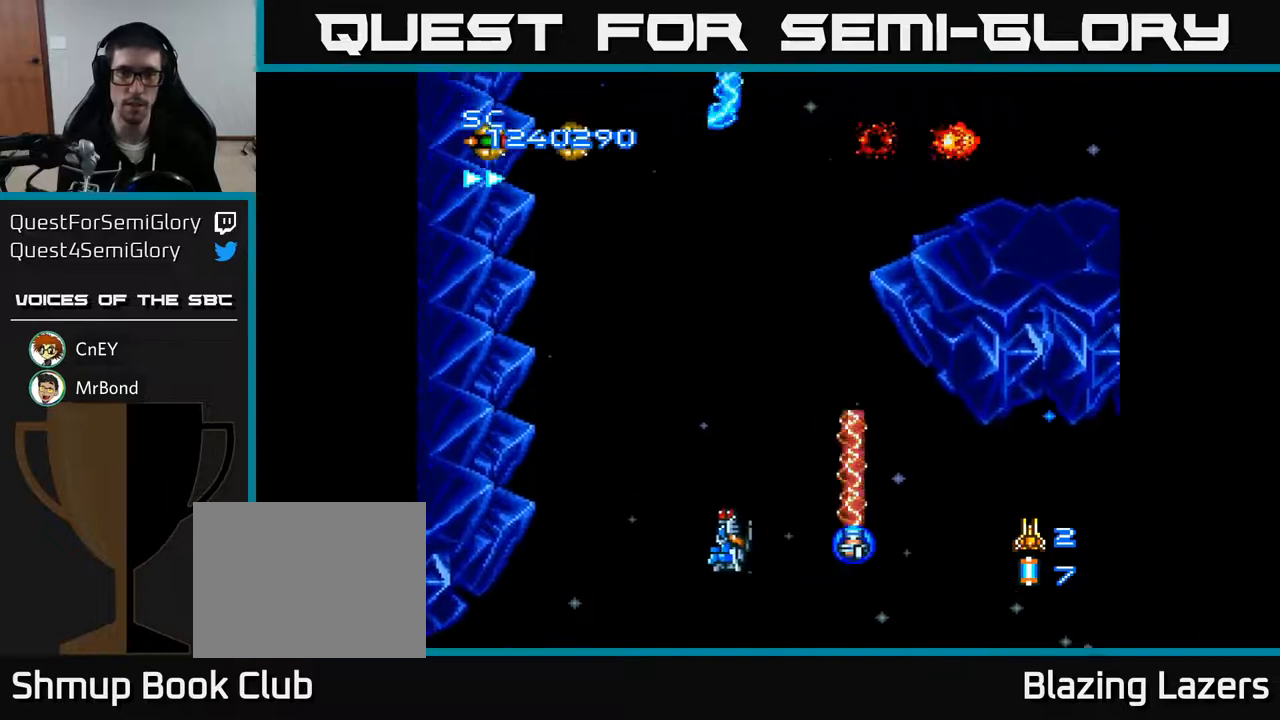
{"buttons": ["A", "DPAD_DOWN", "DPAD_LEFT"], "right_stick": "center", "events": [[117, "DPAD_UP", "down"], [283, "DPAD_UP", "up"], [450, "DPAD_DOWN", "down"]]}
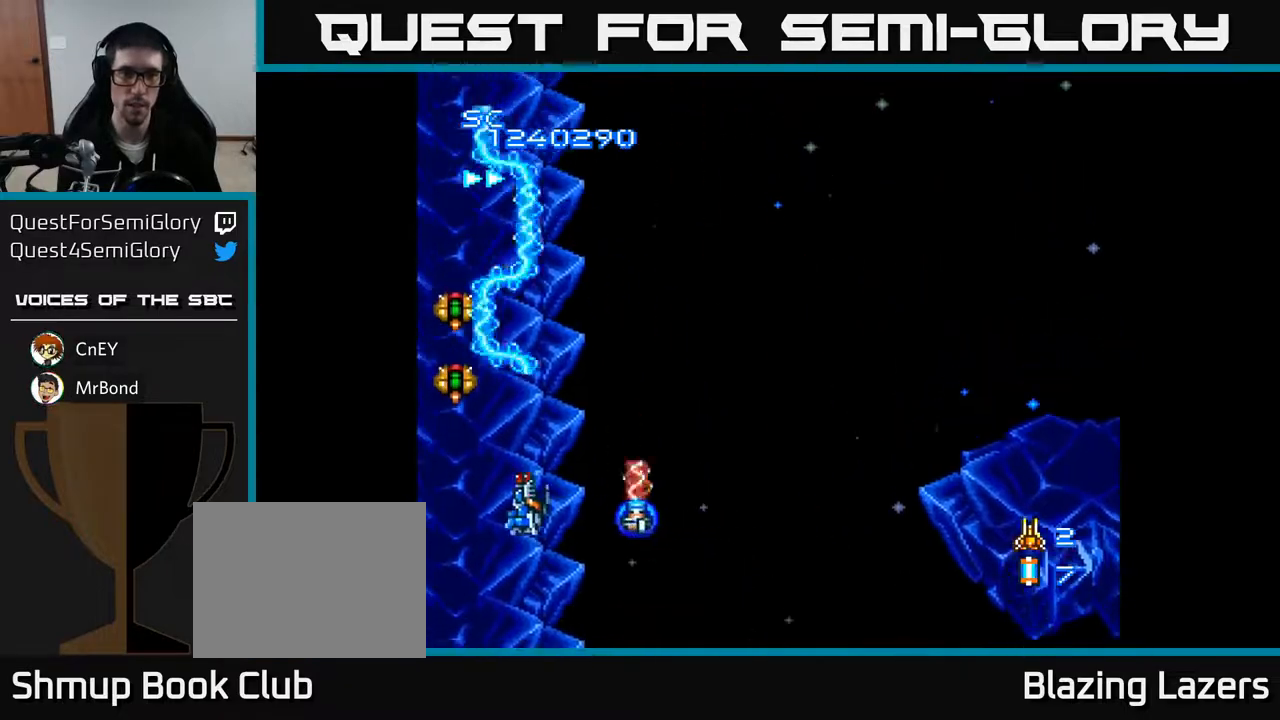
{"buttons": ["A", "DPAD_RIGHT"], "right_stick": "center", "events": [[150, "DPAD_LEFT", "up"], [267, "DPAD_RIGHT", "down"], [283, "DPAD_DOWN", "up"]]}
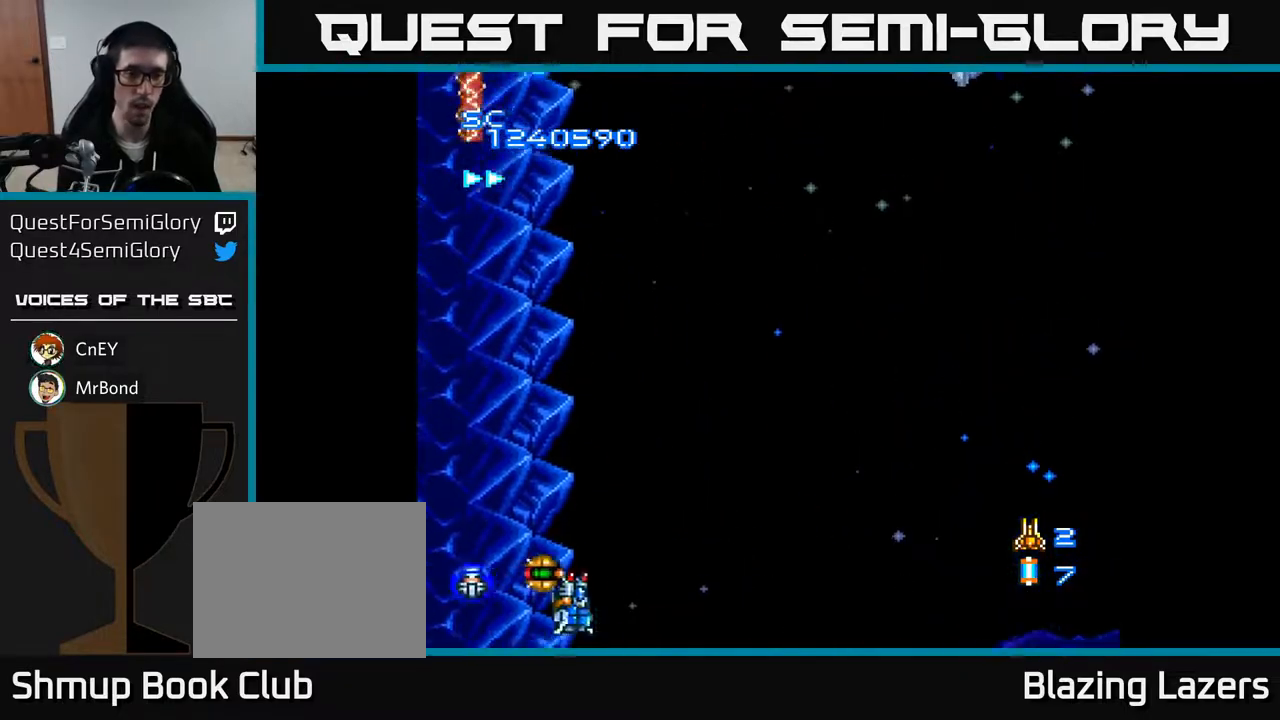
{"buttons": ["A", "DPAD_LEFT"], "right_stick": "center", "events": [[467, "DPAD_RIGHT", "up"], [483, "DPAD_LEFT", "down"]]}
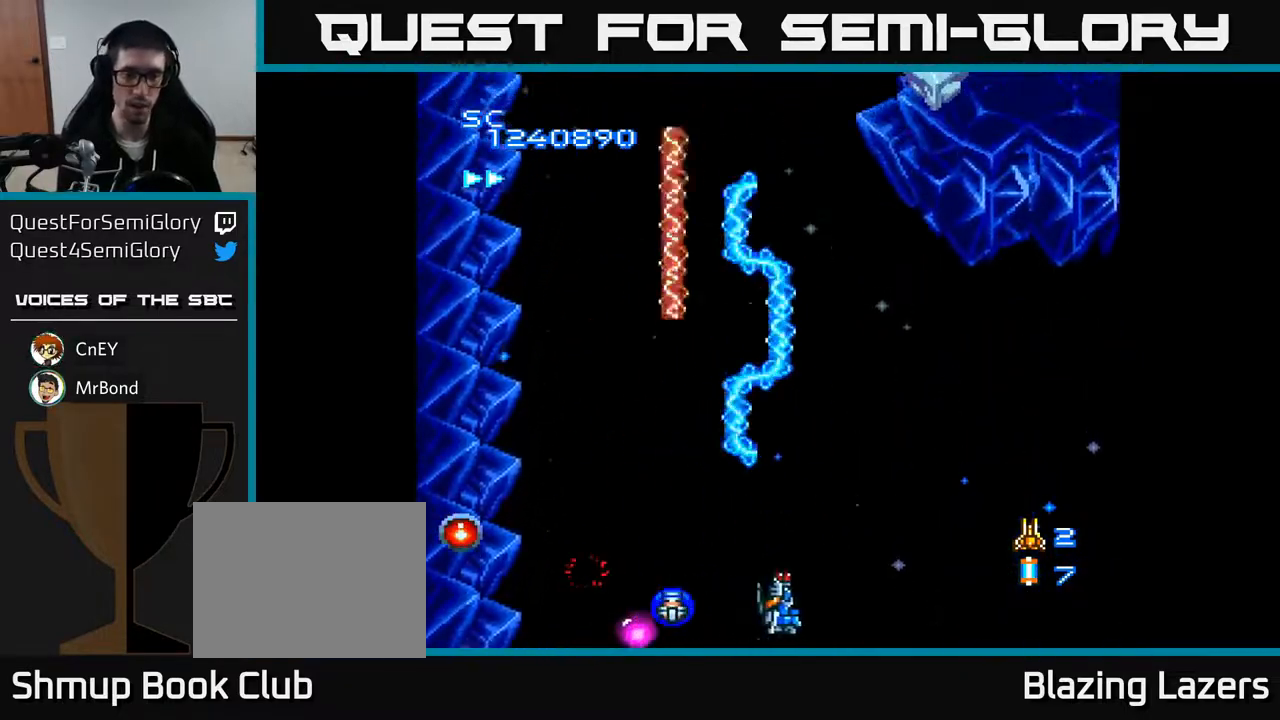
{"buttons": ["A", "DPAD_UP", "DPAD_RIGHT"], "right_stick": "center", "events": [[133, "DPAD_DOWN", "down"], [300, "DPAD_LEFT", "up"], [367, "DPAD_DOWN", "up"], [367, "DPAD_RIGHT", "down"], [417, "DPAD_UP", "down"]]}
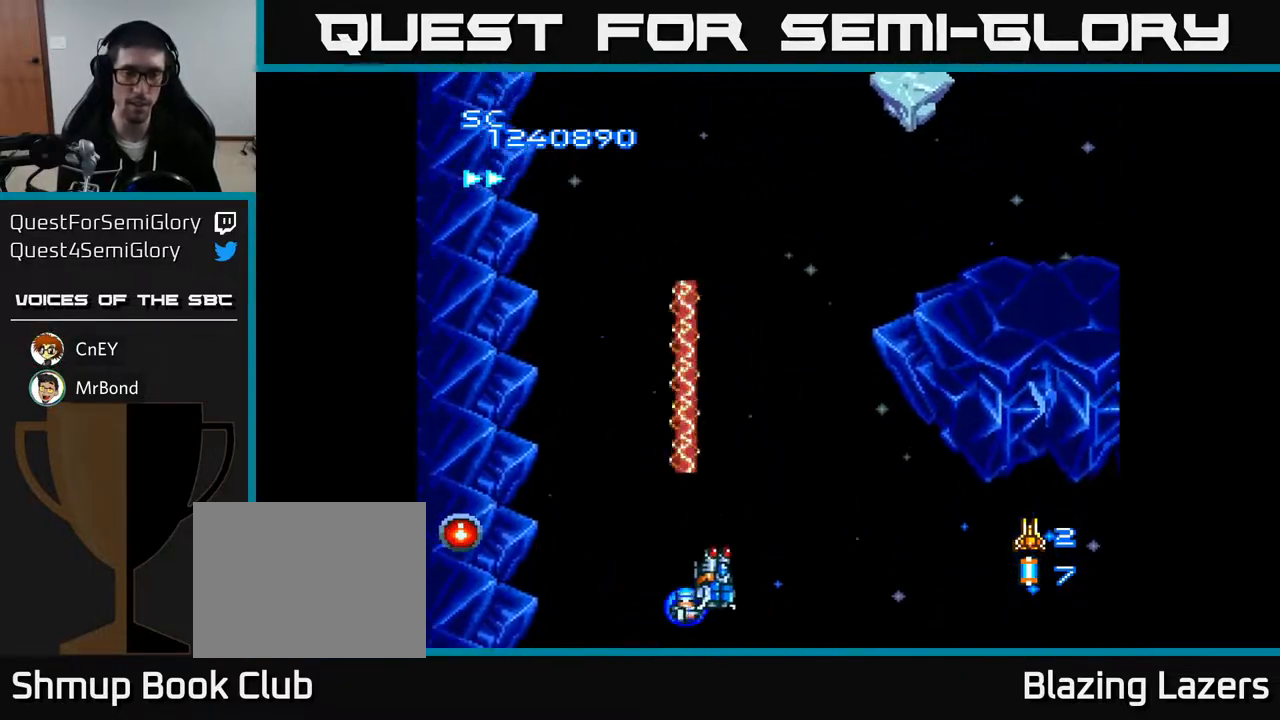
{"buttons": ["A", "DPAD_UP"], "right_stick": "center", "events": [[500, "DPAD_RIGHT", "up"]]}